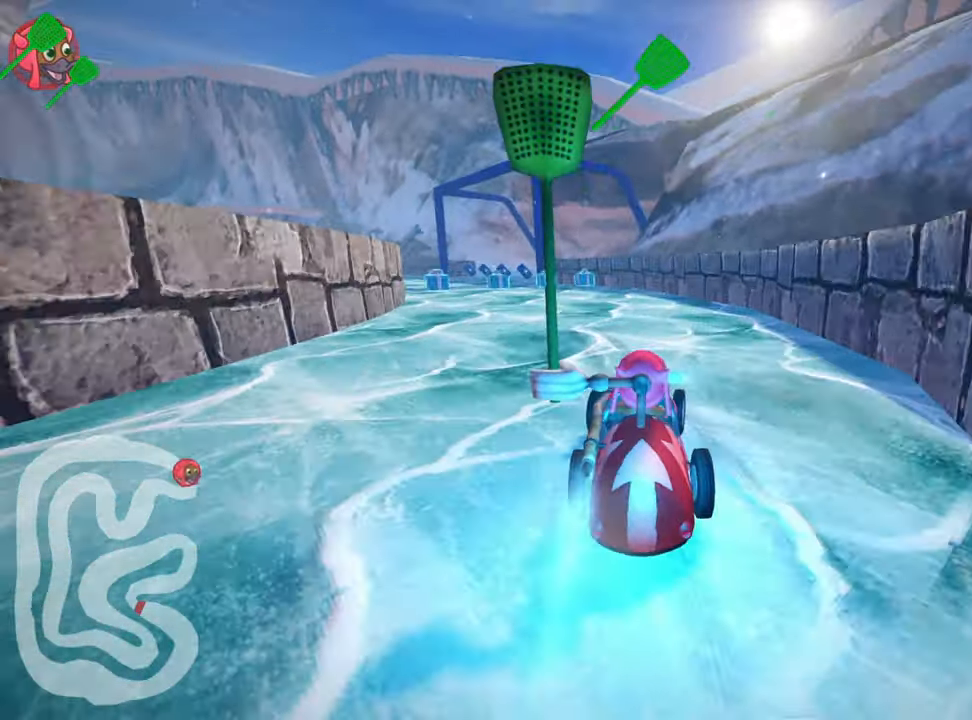
Gameplay with keyboard; each line is a JSON object with the keys held at the frame after it. "events" lists presses ("down") and releases ("up") of "down", "fire", "left", "look", "nitro", "right", "skid" and "up" between this image and that frame as [ms after this image, input, new state], when the widget could be followed in between. No other keys are recorded. Mouse input is not recorded. Key names are as the overlay labels them; some are game actions (e.g. jump) rather than physical keys.
{"keys": ["nitro", "right", "skid", "up"], "events": [[67, "right", "up"], [100, "left", "down"], [100, "skid", "down"], [334, "left", "up"], [367, "right", "down"]]}
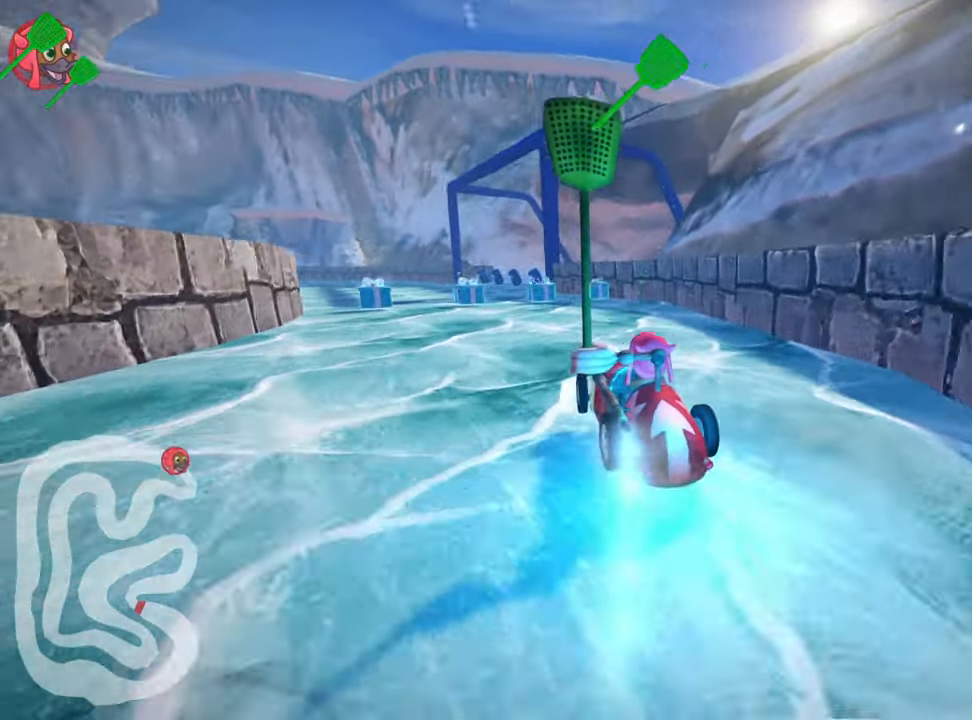
{"keys": ["right", "skid", "up"], "events": [[317, "nitro", "up"]]}
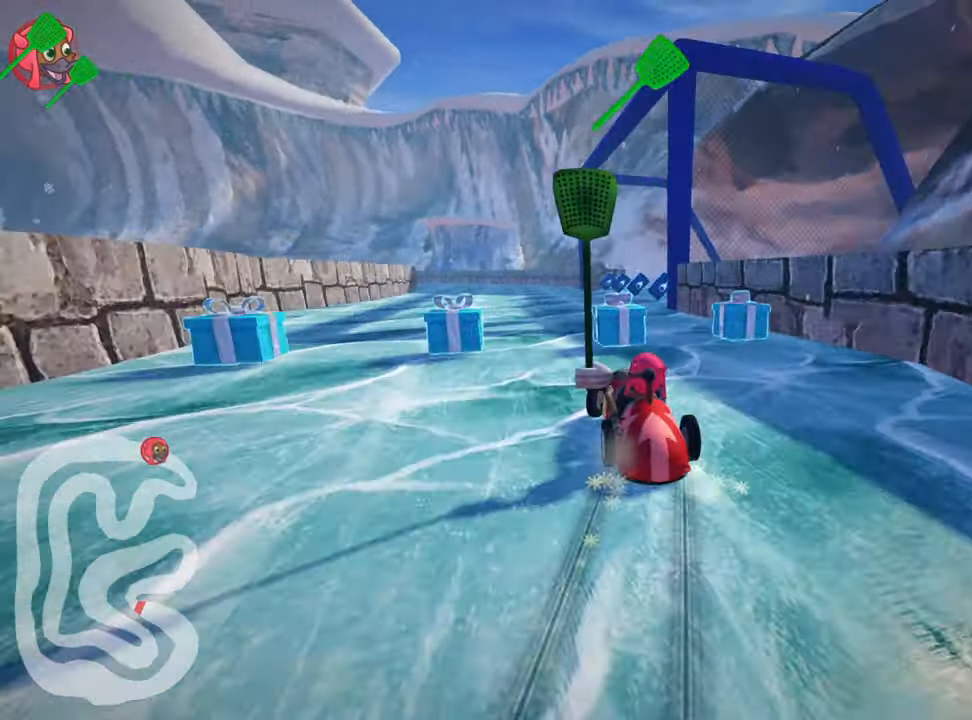
{"keys": ["up"], "events": [[317, "skid", "up"], [417, "right", "up"]]}
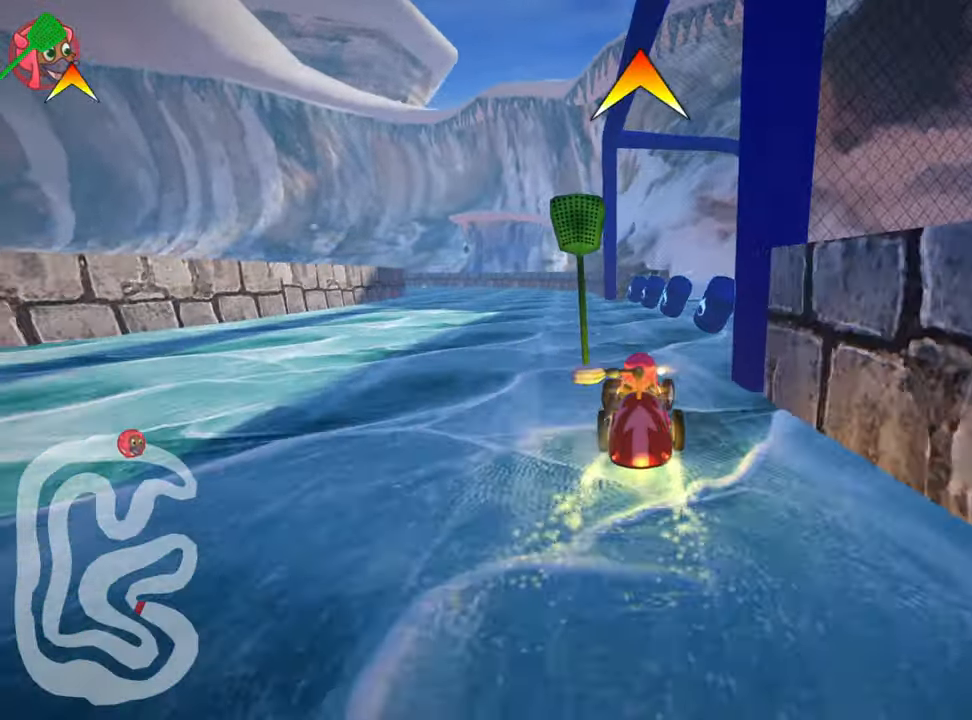
{"keys": ["left", "up"], "events": [[84, "left", "down"]]}
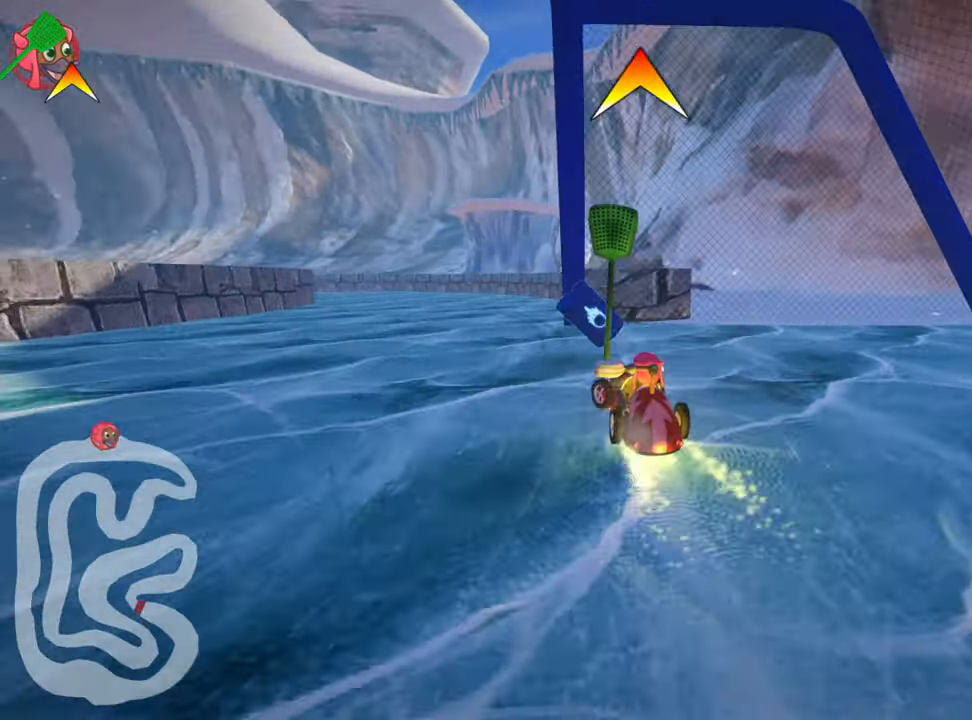
{"keys": ["up"], "events": [[84, "left", "up"], [200, "right", "down"], [234, "fire", "down"], [417, "fire", "up"], [450, "right", "up"]]}
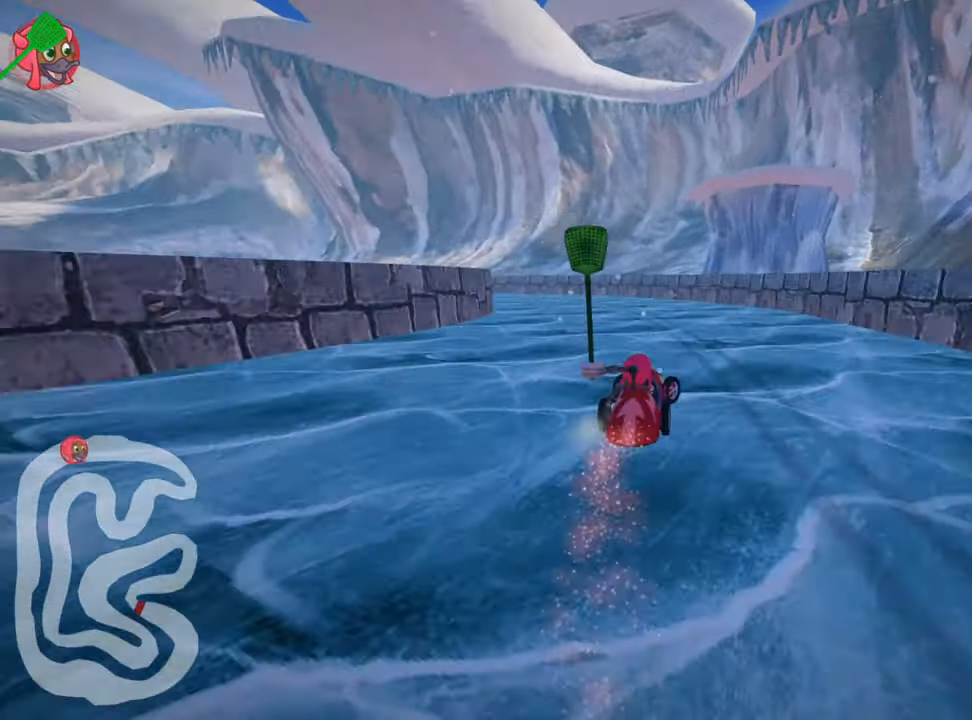
{"keys": ["left", "skid", "up"], "events": [[34, "skid", "down"], [84, "left", "down"]]}
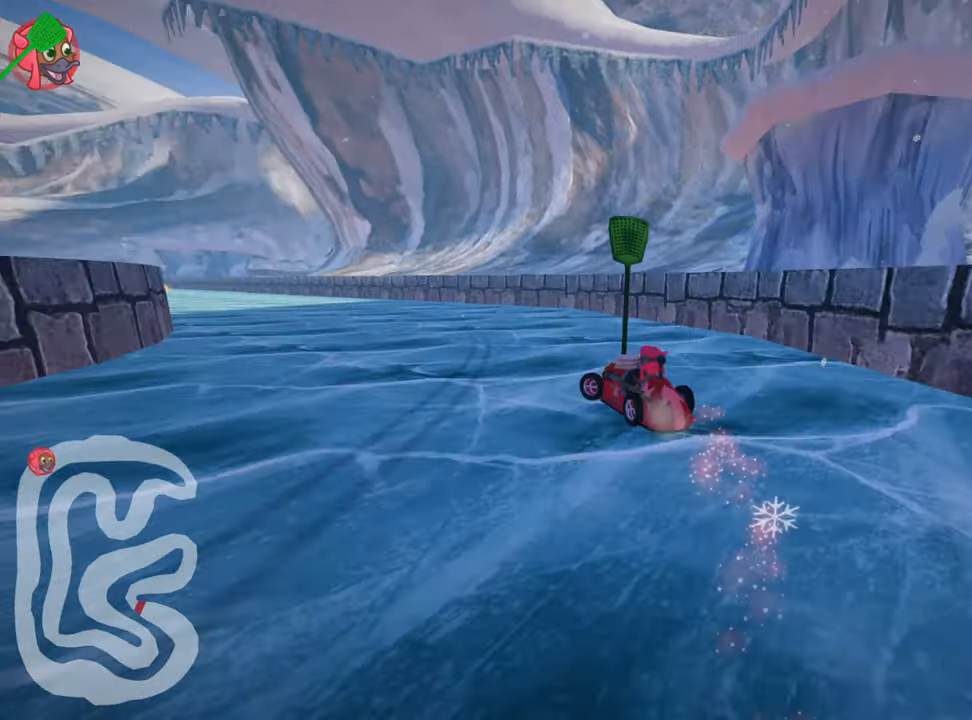
{"keys": ["nitro", "right", "skid", "up"], "events": [[416, "left", "up"], [450, "right", "down"], [466, "nitro", "down"]]}
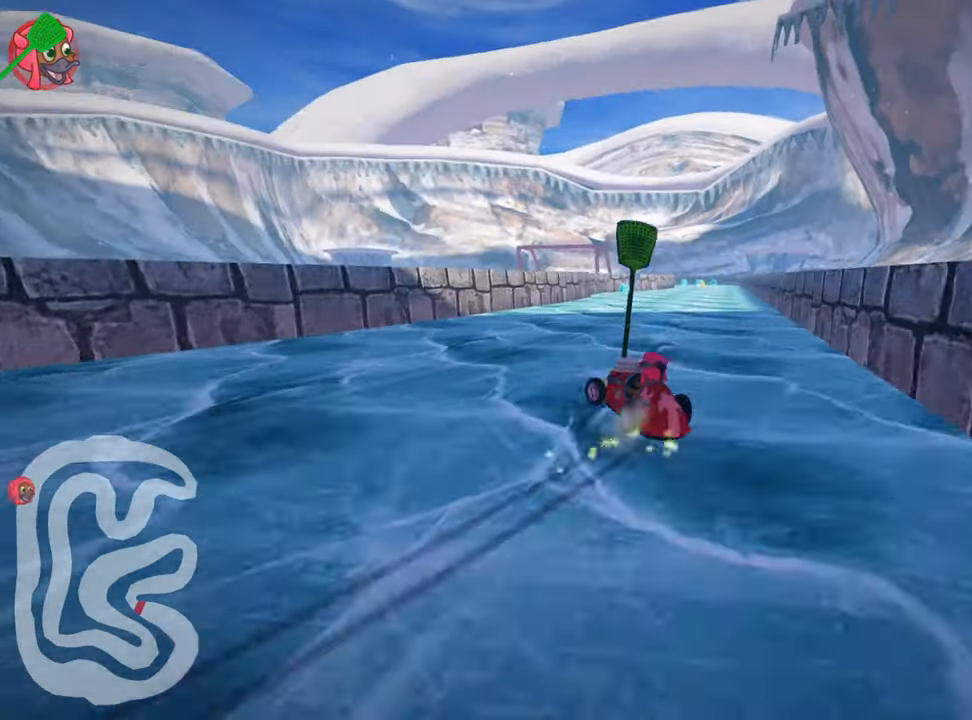
{"keys": ["nitro", "right", "skid", "up"], "events": []}
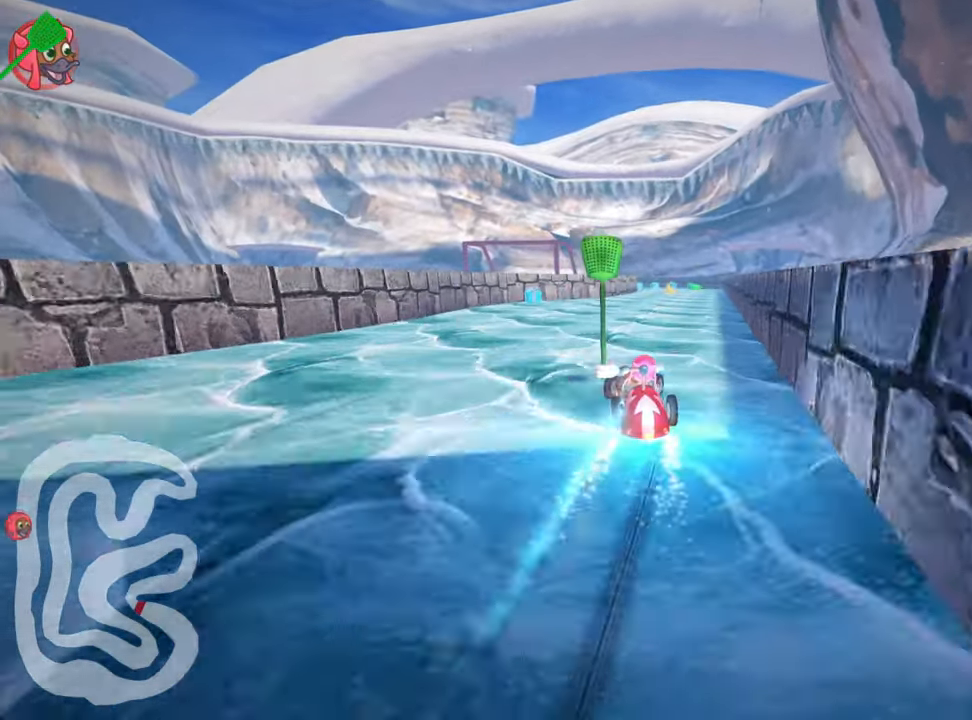
{"keys": ["nitro", "up"], "events": [[166, "skid", "up"], [283, "right", "up"]]}
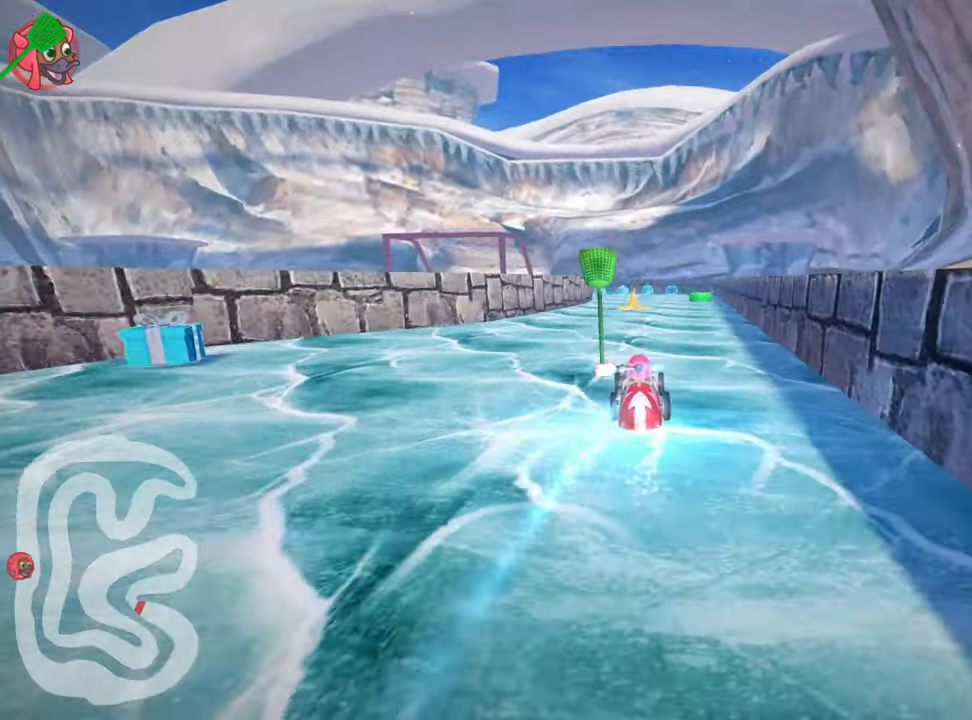
{"keys": ["nitro", "up"], "events": []}
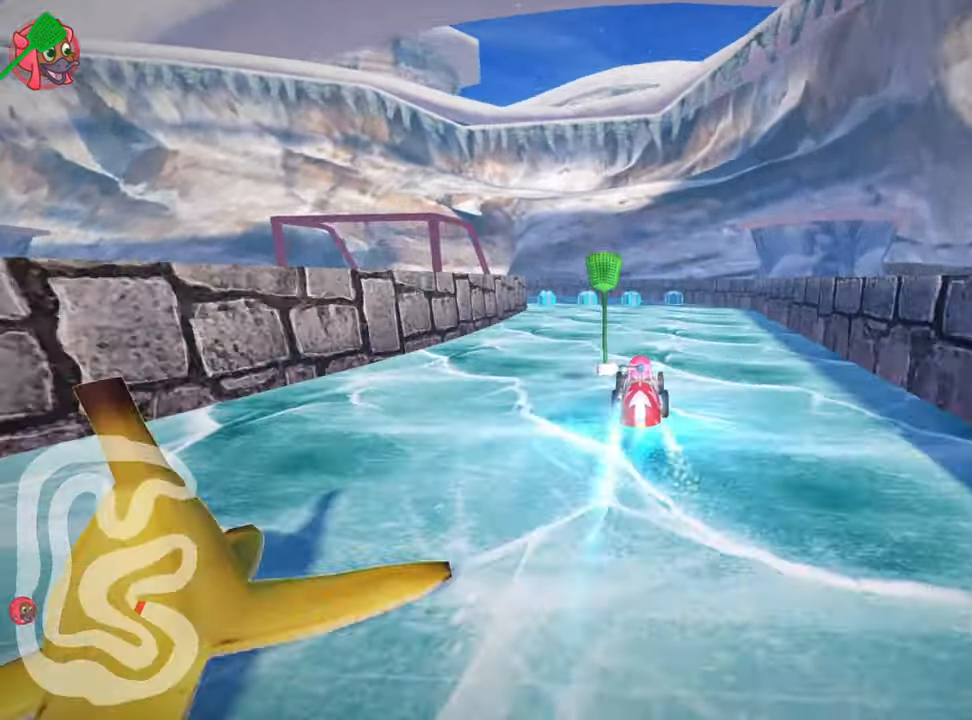
{"keys": ["left", "skid", "up"], "events": [[250, "nitro", "up"], [283, "left", "down"], [283, "skid", "down"]]}
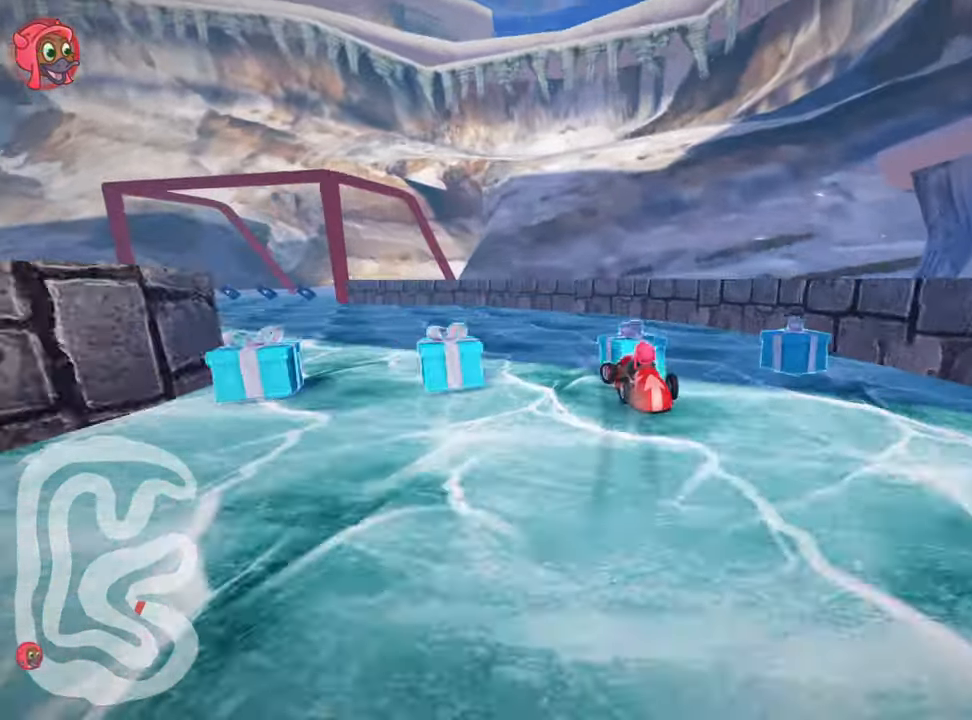
{"keys": ["up"], "events": [[266, "skid", "up"], [433, "left", "up"]]}
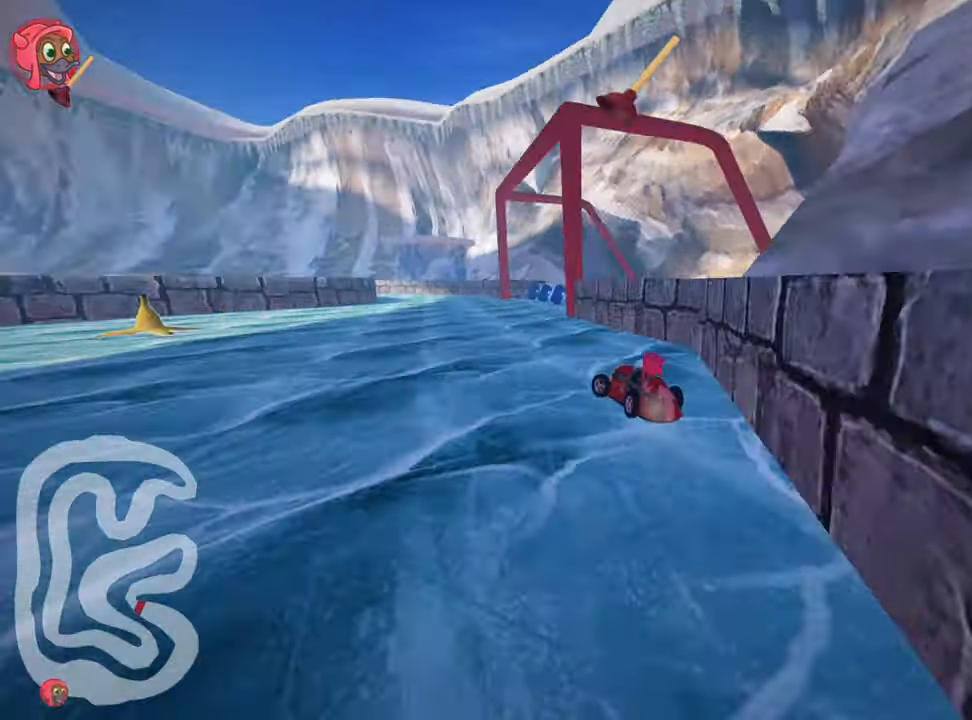
{"keys": ["up"], "events": [[300, "right", "down"], [500, "right", "up"]]}
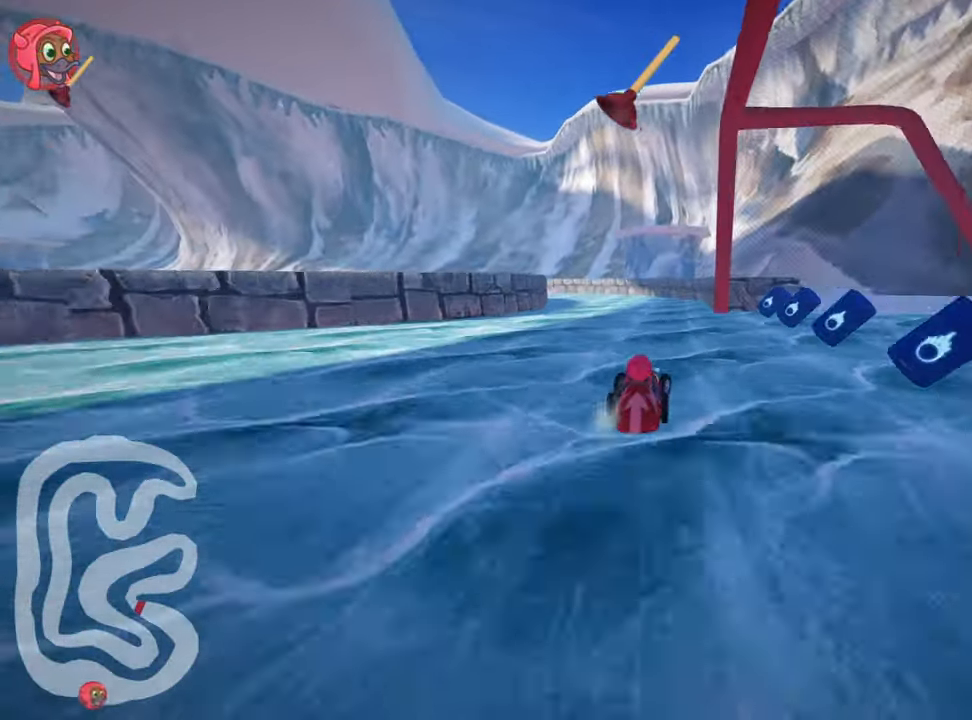
{"keys": ["right", "skid", "up"], "events": [[16, "left", "down"], [16, "skid", "down"], [166, "left", "up"], [183, "right", "down"]]}
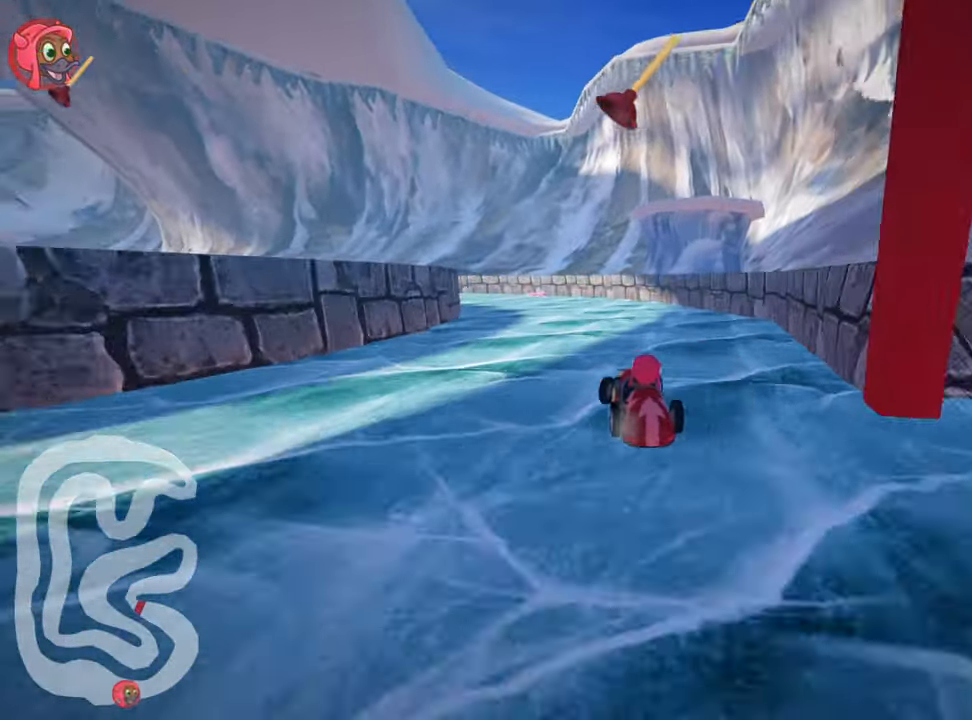
{"keys": ["left", "nitro", "skid", "up"], "events": [[350, "left", "down"], [466, "nitro", "down"], [466, "right", "up"]]}
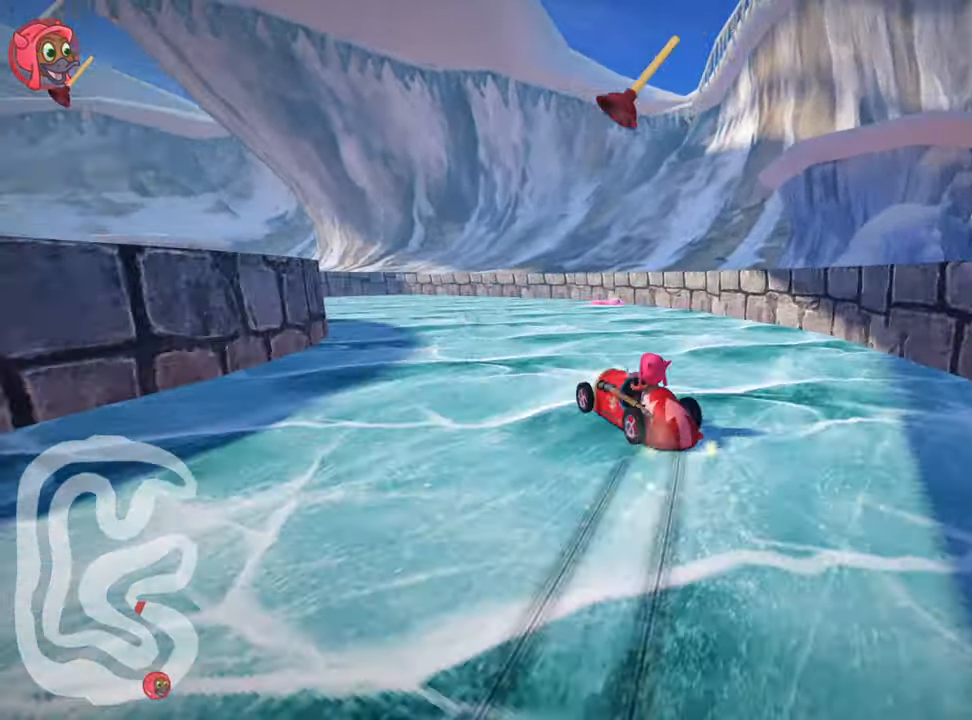
{"keys": ["left", "skid", "up"], "events": [[166, "nitro", "up"]]}
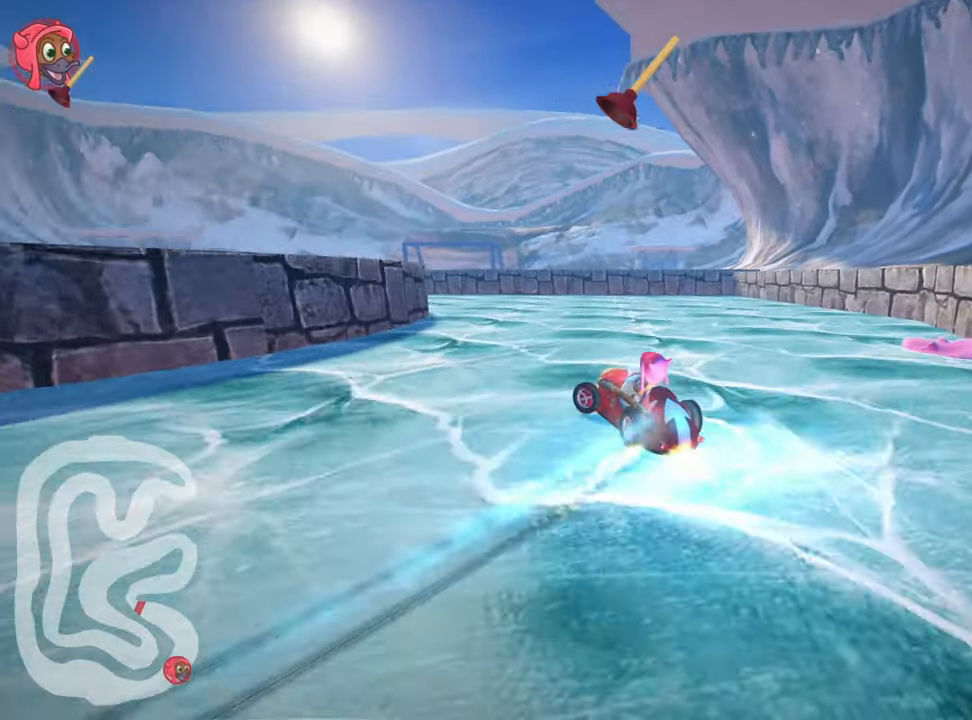
{"keys": [], "events": [[83, "skid", "up"], [350, "up", "up"], [417, "left", "up"]]}
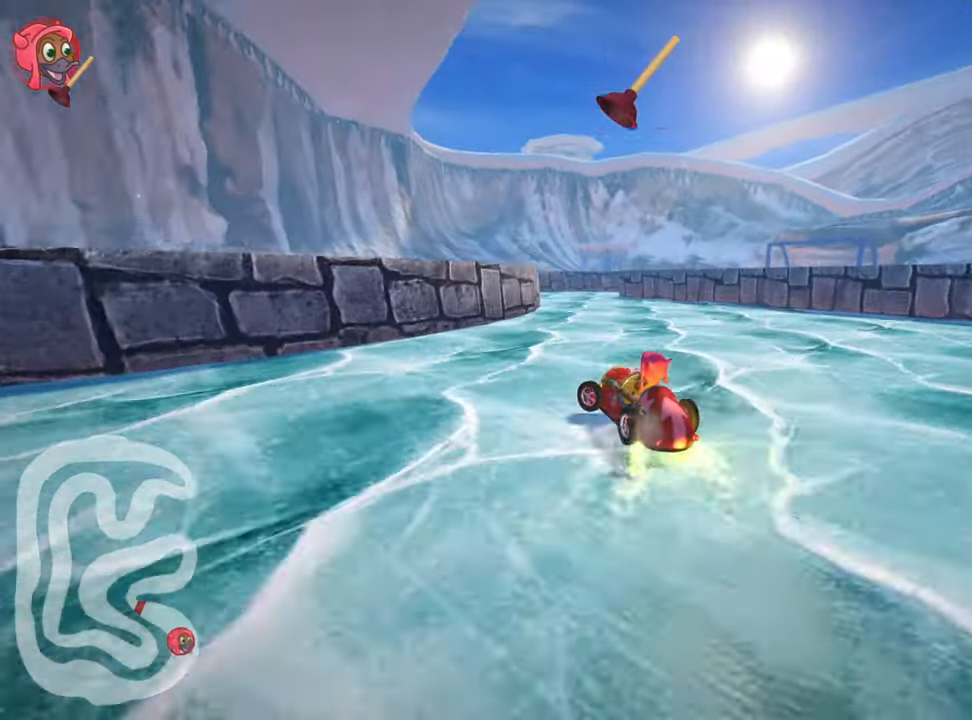
{"keys": ["skid"], "events": [[200, "skid", "down"], [233, "right", "down"], [500, "right", "up"]]}
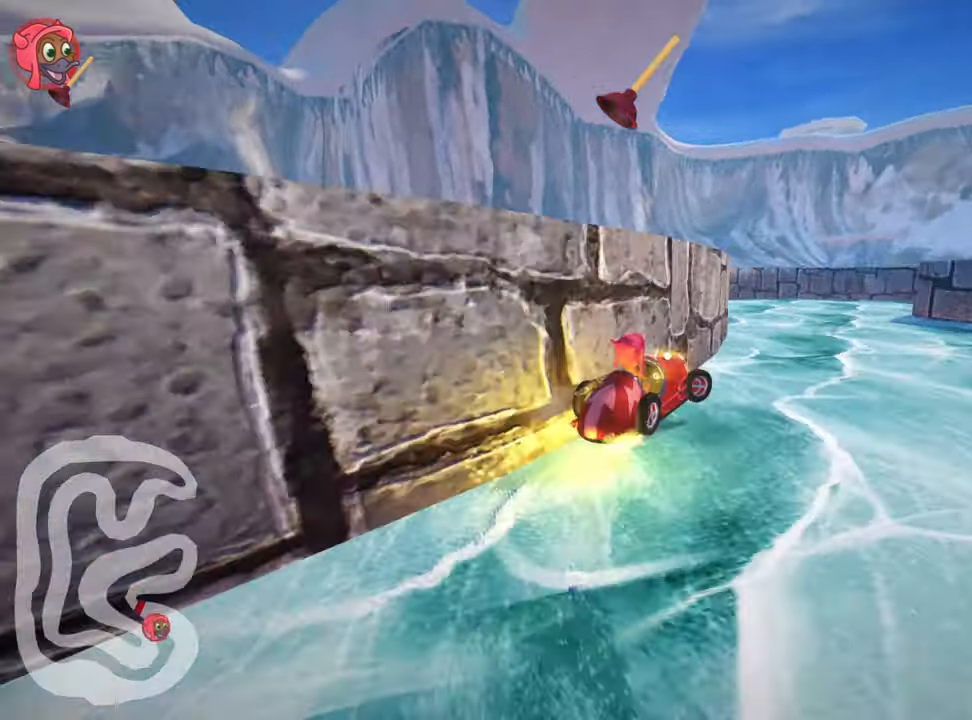
{"keys": ["left"], "events": [[33, "left", "down"], [400, "skid", "up"]]}
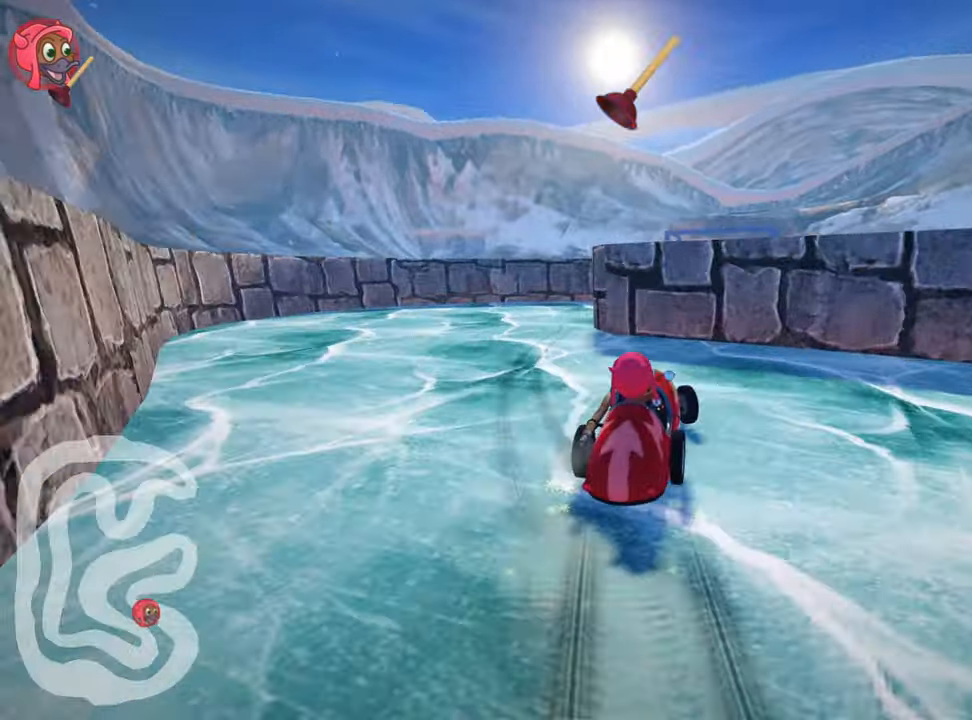
{"keys": ["right", "skid"], "events": [[33, "left", "up"], [183, "right", "down"], [217, "skid", "down"]]}
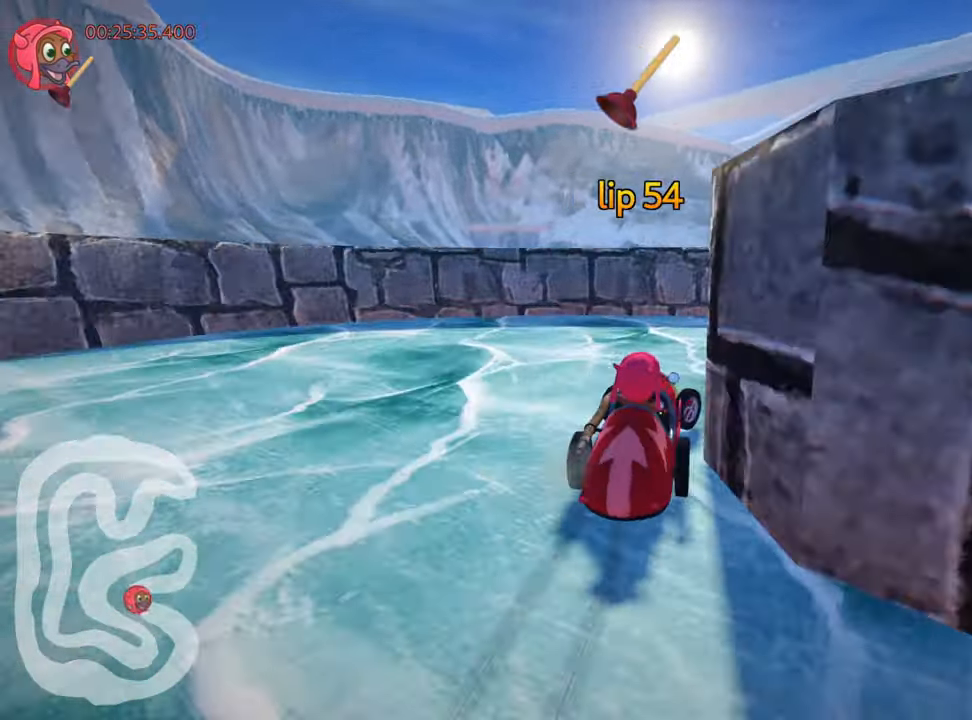
{"keys": ["right", "up"], "events": [[83, "up", "down"], [333, "skid", "up"]]}
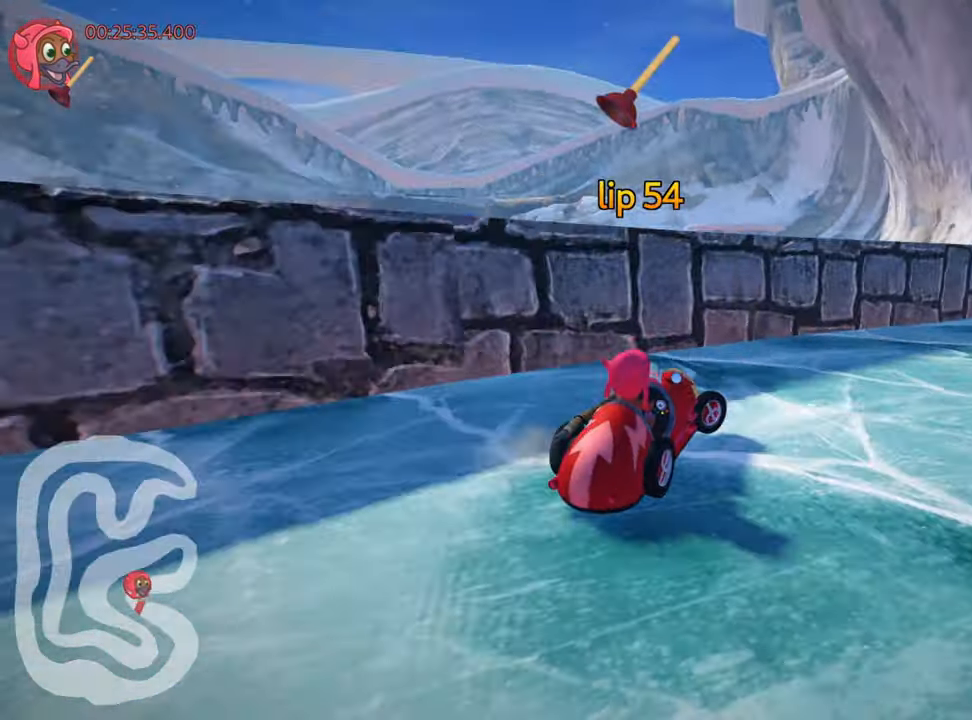
{"keys": ["left", "skid", "up"], "events": [[333, "right", "up"], [400, "left", "down"], [417, "skid", "down"]]}
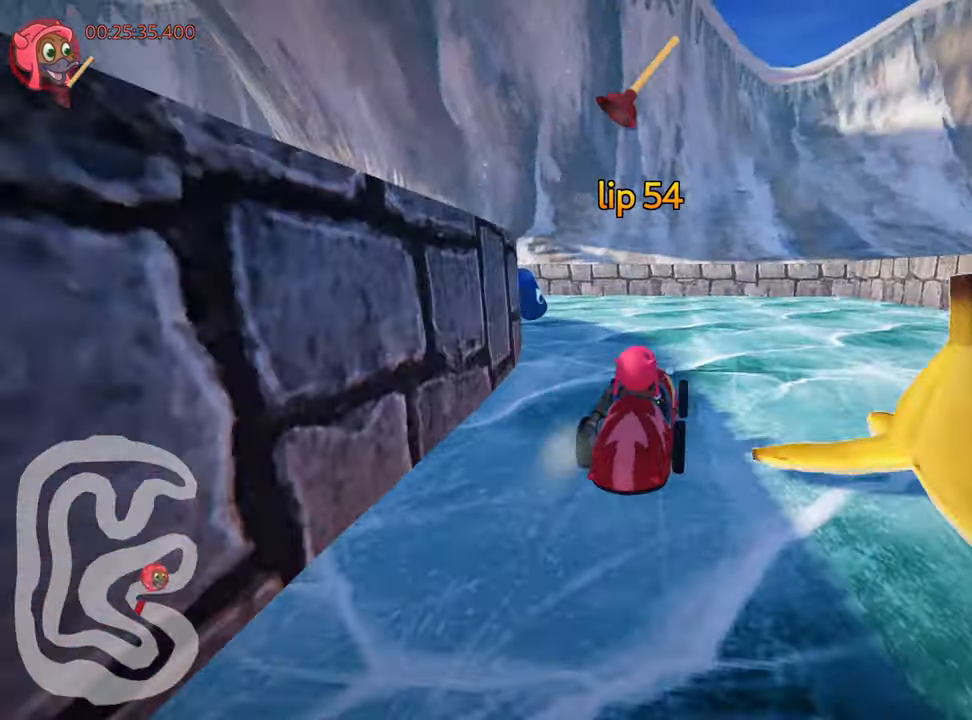
{"keys": ["left", "skid", "up"], "events": [[33, "nitro", "down"], [183, "nitro", "up"]]}
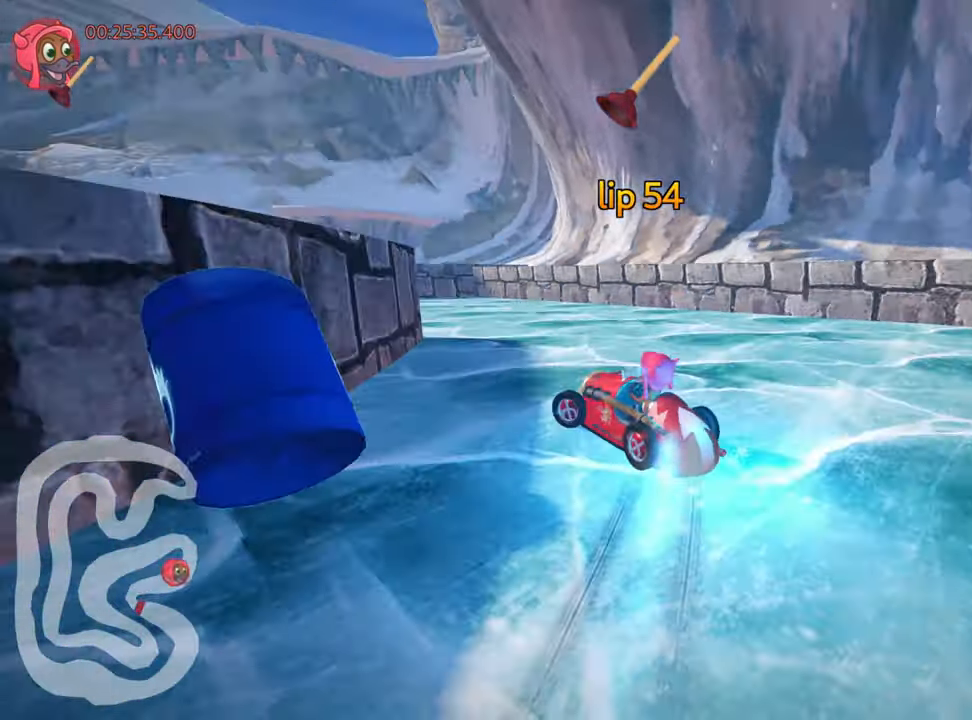
{"keys": ["left", "up"], "events": [[83, "skid", "up"]]}
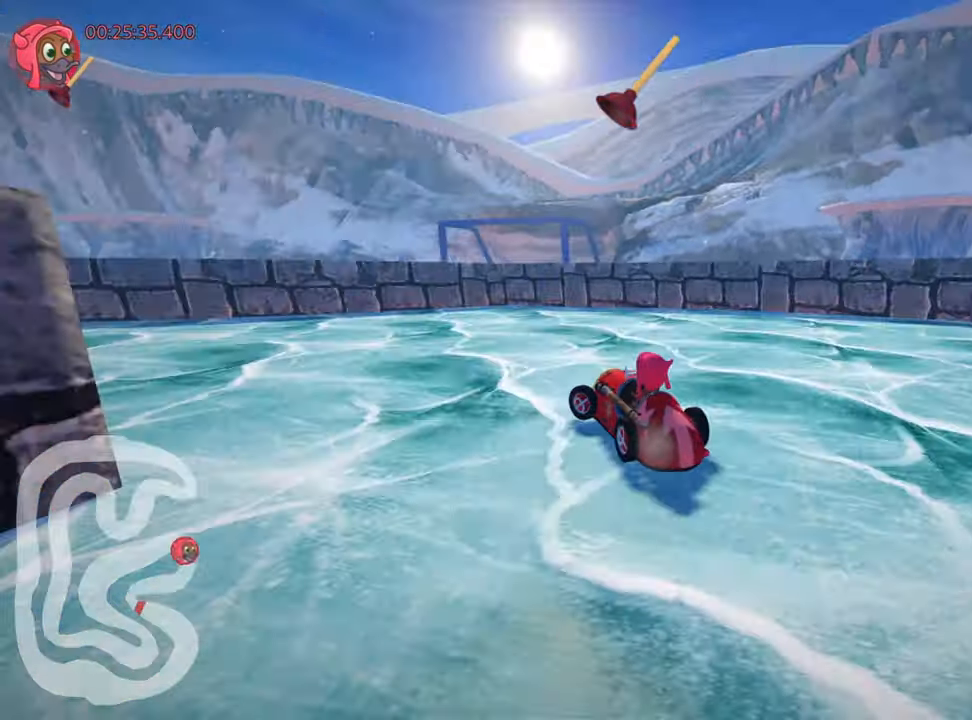
{"keys": ["left", "nitro", "up"], "events": [[50, "skid", "down"], [300, "nitro", "down"], [367, "skid", "up"]]}
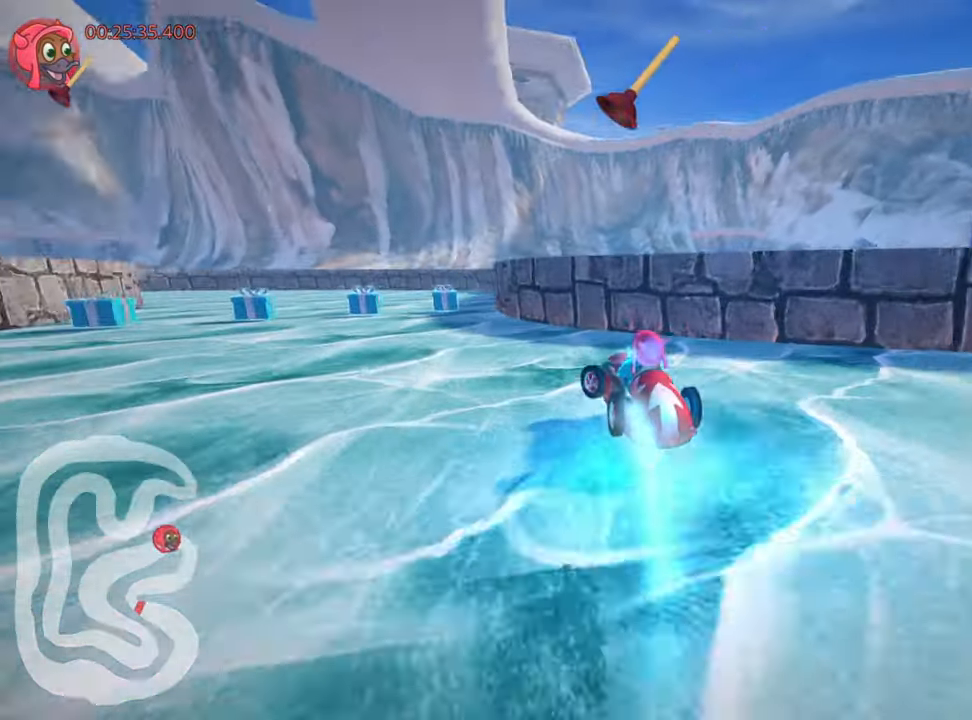
{"keys": ["right", "up"], "events": [[33, "fire", "down"], [133, "left", "up"], [200, "fire", "up"], [233, "nitro", "up"], [350, "right", "down"]]}
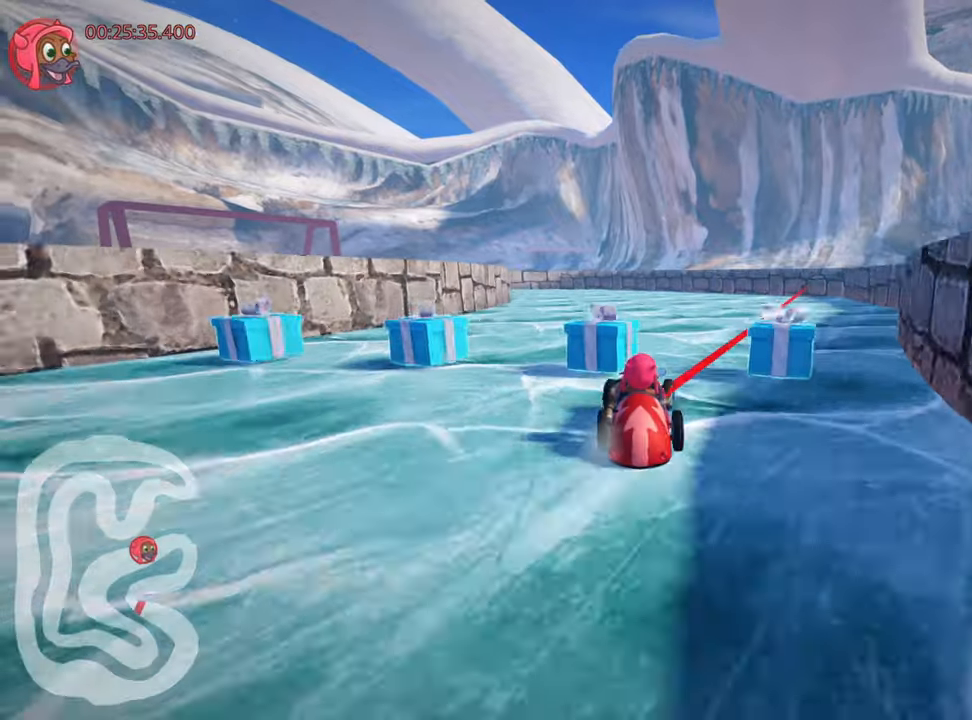
{"keys": ["left", "skid", "up"], "events": [[67, "left", "down"], [67, "right", "up"], [100, "skid", "down"]]}
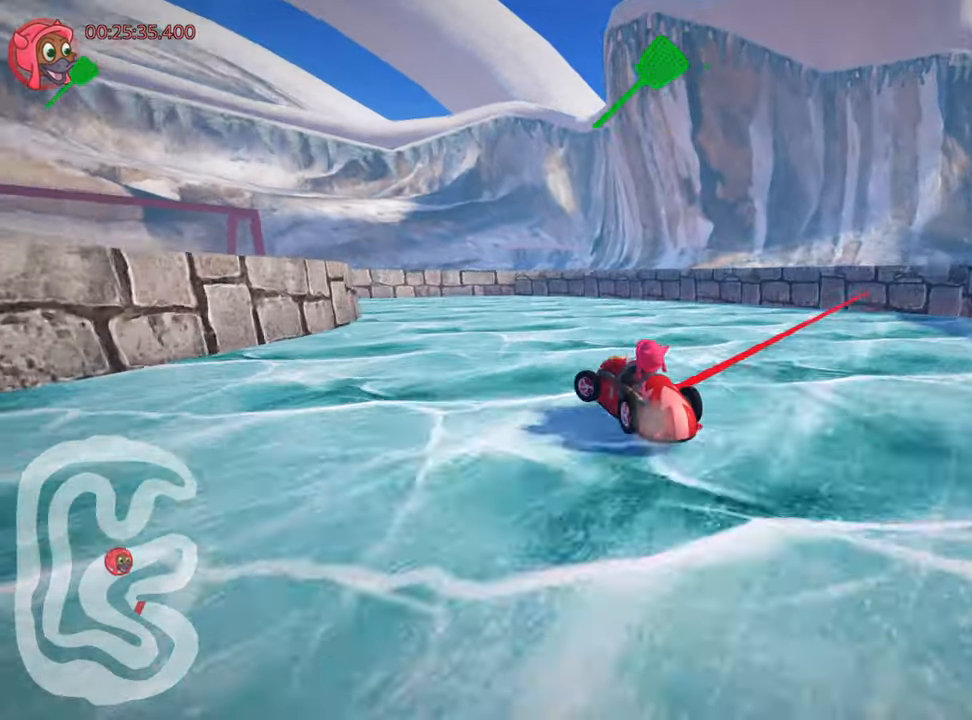
{"keys": ["left", "up"], "events": [[67, "left", "up"], [450, "skid", "up"], [484, "left", "down"]]}
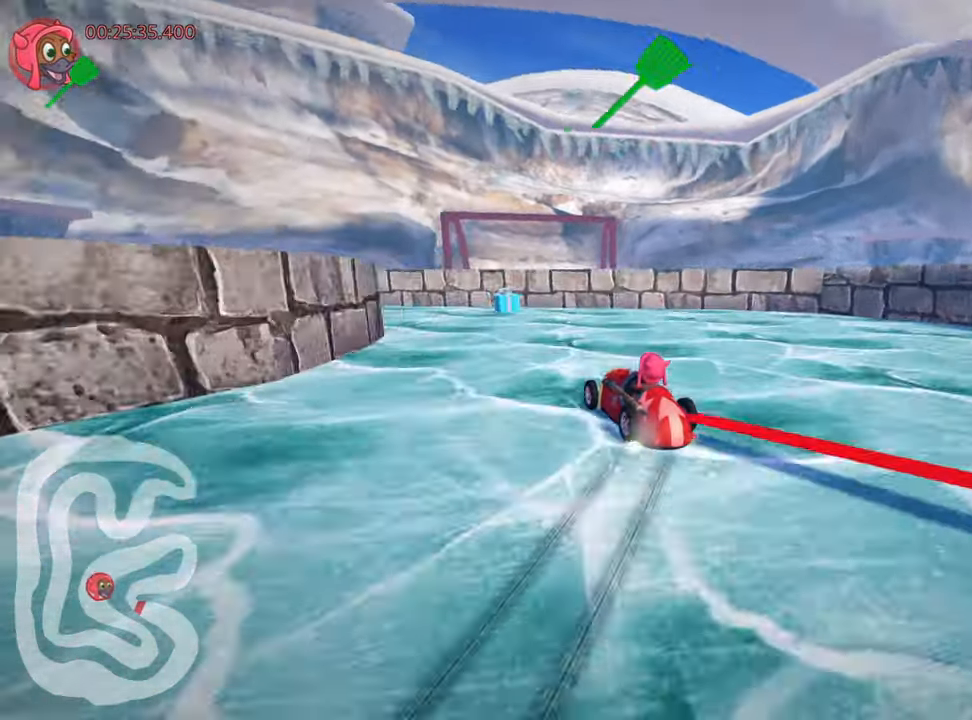
{"keys": ["left", "up"], "events": []}
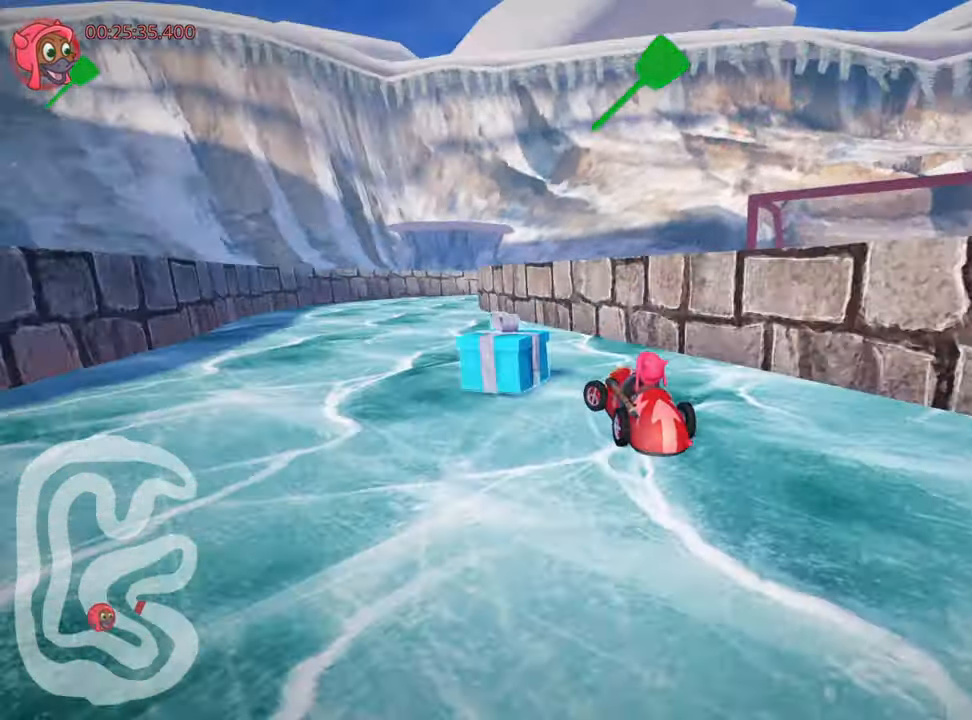
{"keys": ["right", "skid"], "events": [[184, "left", "up"], [217, "up", "up"], [284, "skid", "down"], [350, "right", "down"]]}